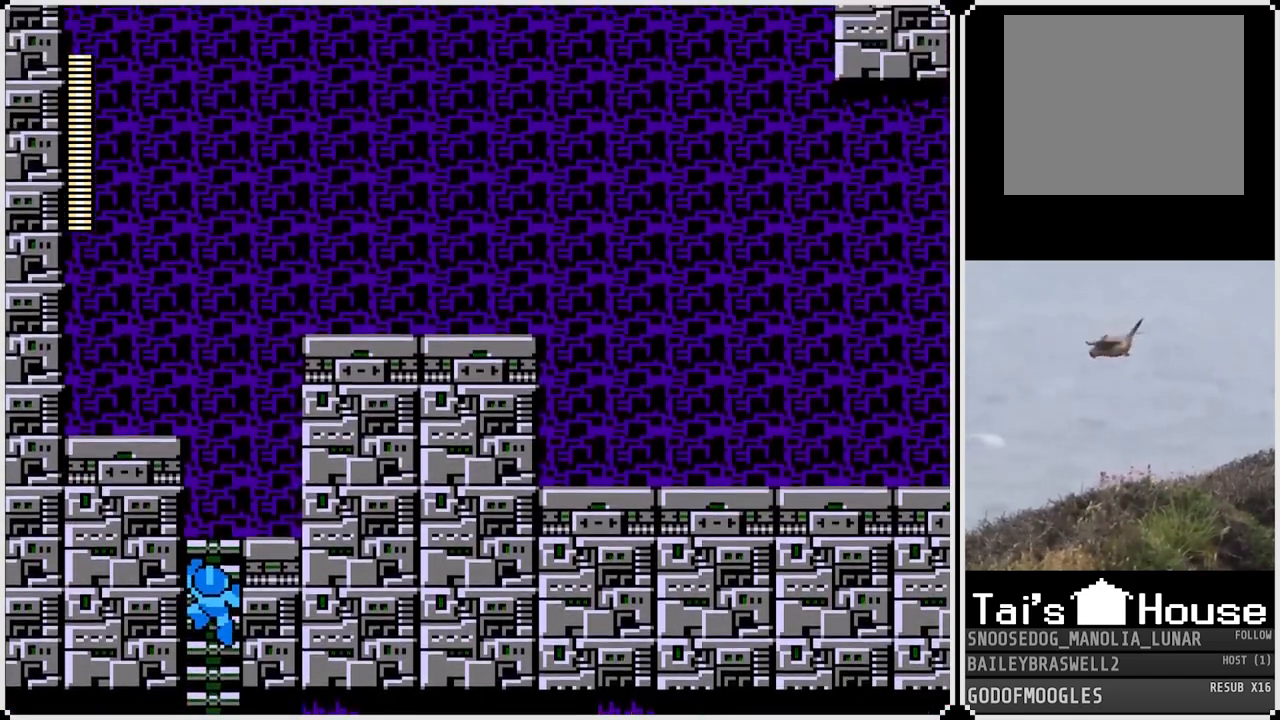
Gameplay with a controller (PlayStation layout); each line is a JSON object with the inputs held at the frame after it. "events" lists button and stick changes between this image and that frame as [ms after this image, input, new state], when the widget could be followed in between.
{"buttons": ["CROSS", "DPAD_UP"], "left_stick": "center", "right_stick": "center", "events": [[451, "CROSS", "down"]]}
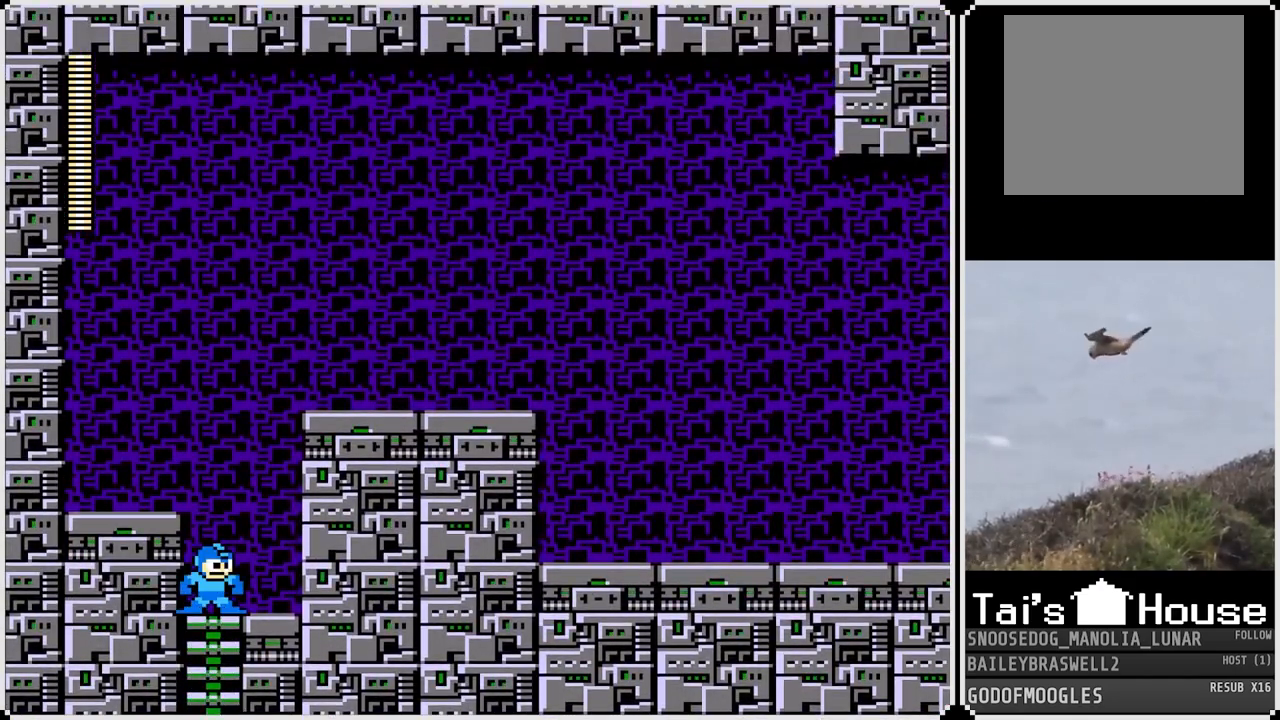
{"buttons": ["CROSS", "DPAD_RIGHT"], "left_stick": "center", "right_stick": "center", "events": [[16, "DPAD_LEFT", "down"], [33, "DPAD_UP", "up"], [183, "CROSS", "up"], [283, "DPAD_LEFT", "up"], [300, "DPAD_RIGHT", "down"], [450, "CROSS", "down"]]}
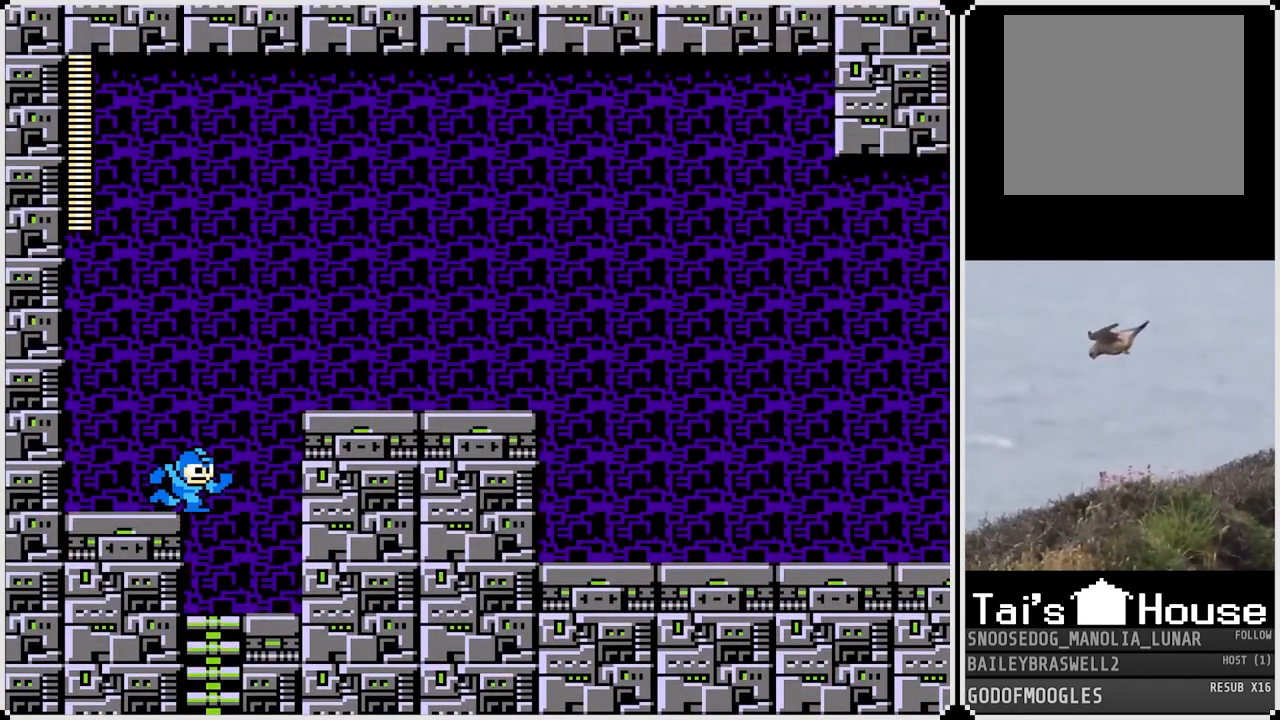
{"buttons": ["DPAD_RIGHT"], "left_stick": "center", "right_stick": "center", "events": [[384, "CROSS", "up"]]}
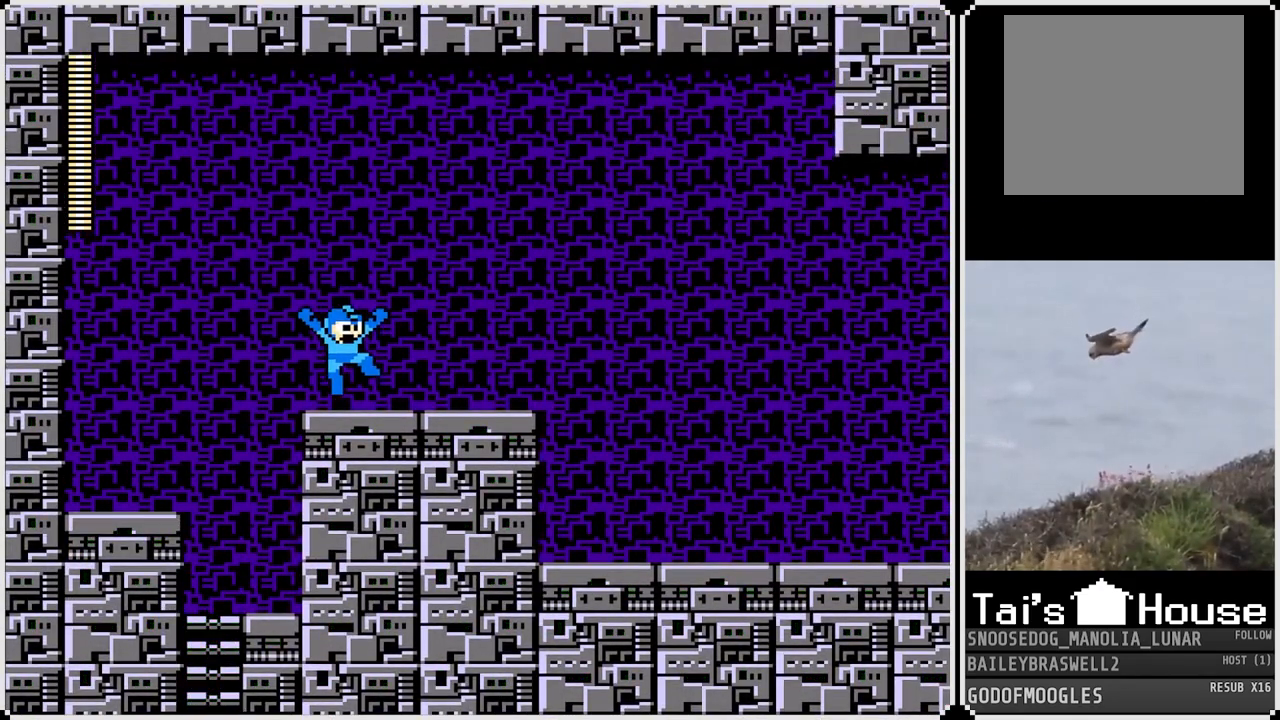
{"buttons": ["DPAD_RIGHT"], "left_stick": "center", "right_stick": "center", "events": []}
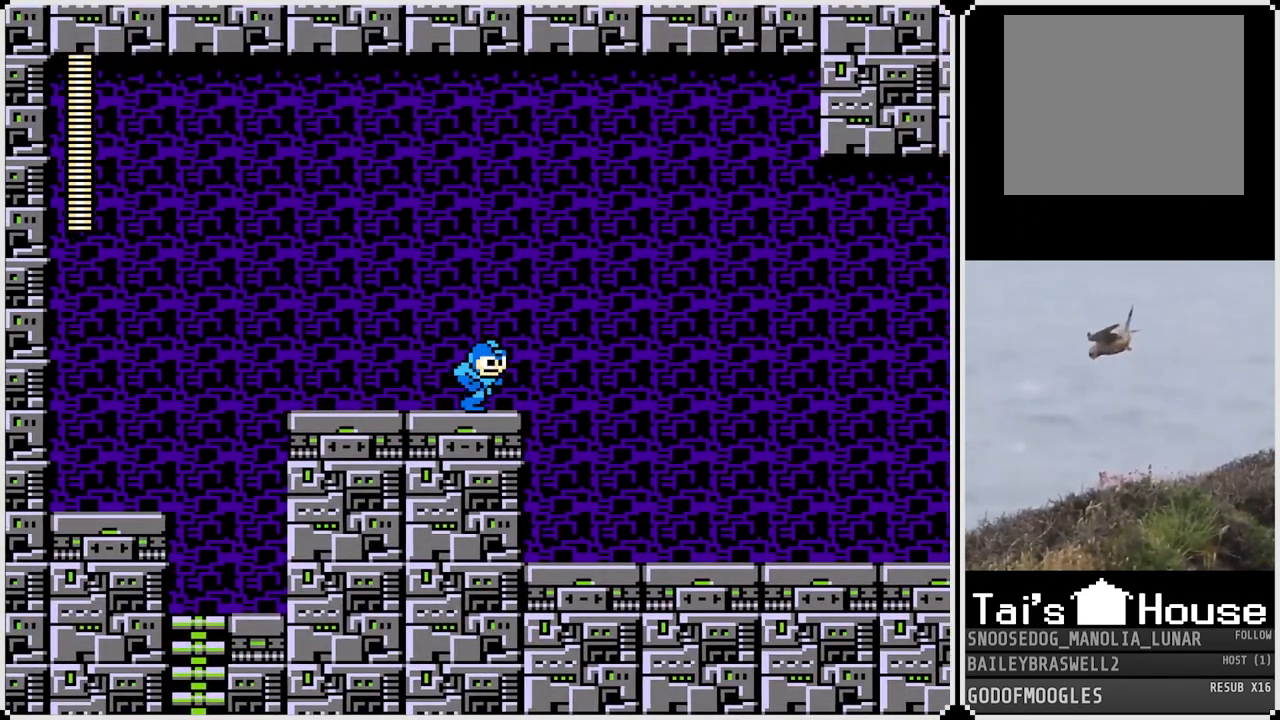
{"buttons": [], "left_stick": "center", "right_stick": "center", "events": [[434, "DPAD_RIGHT", "up"]]}
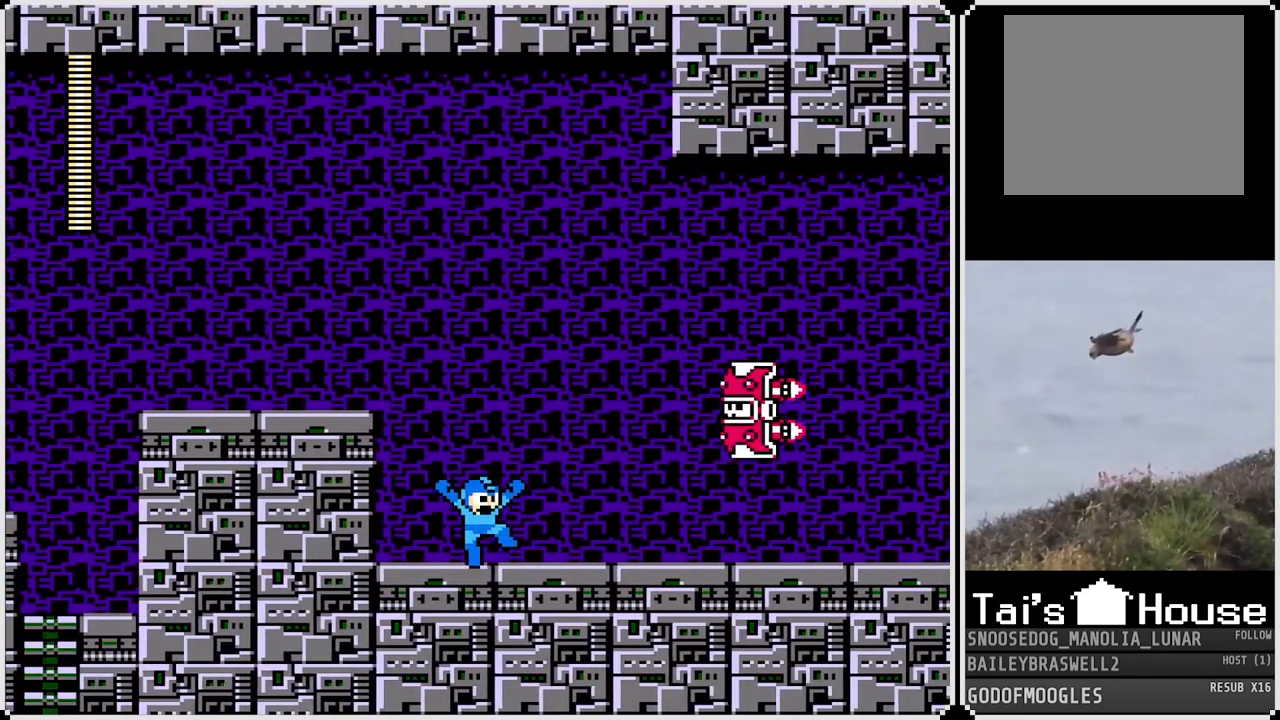
{"buttons": [], "left_stick": "center", "right_stick": "center", "events": [[167, "DPAD_RIGHT", "down"], [317, "DPAD_RIGHT", "up"]]}
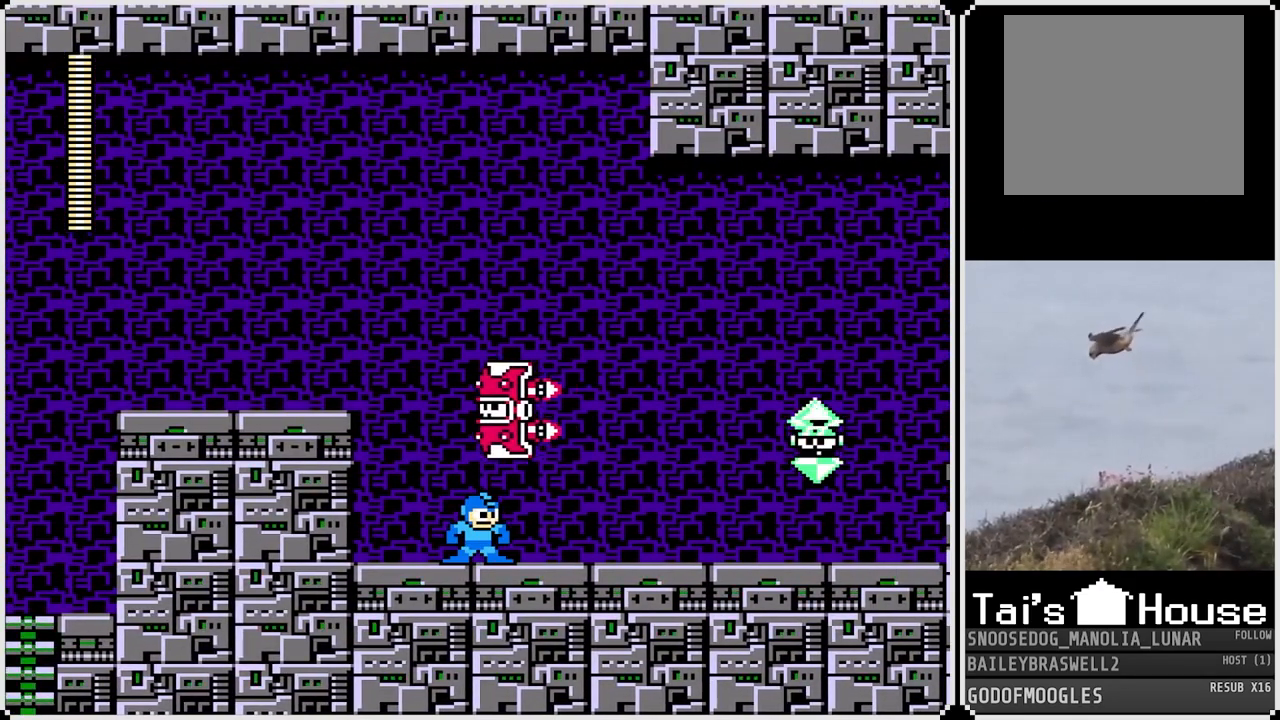
{"buttons": [], "left_stick": "center", "right_stick": "center", "events": [[150, "SQUARE", "down"], [200, "SQUARE", "up"]]}
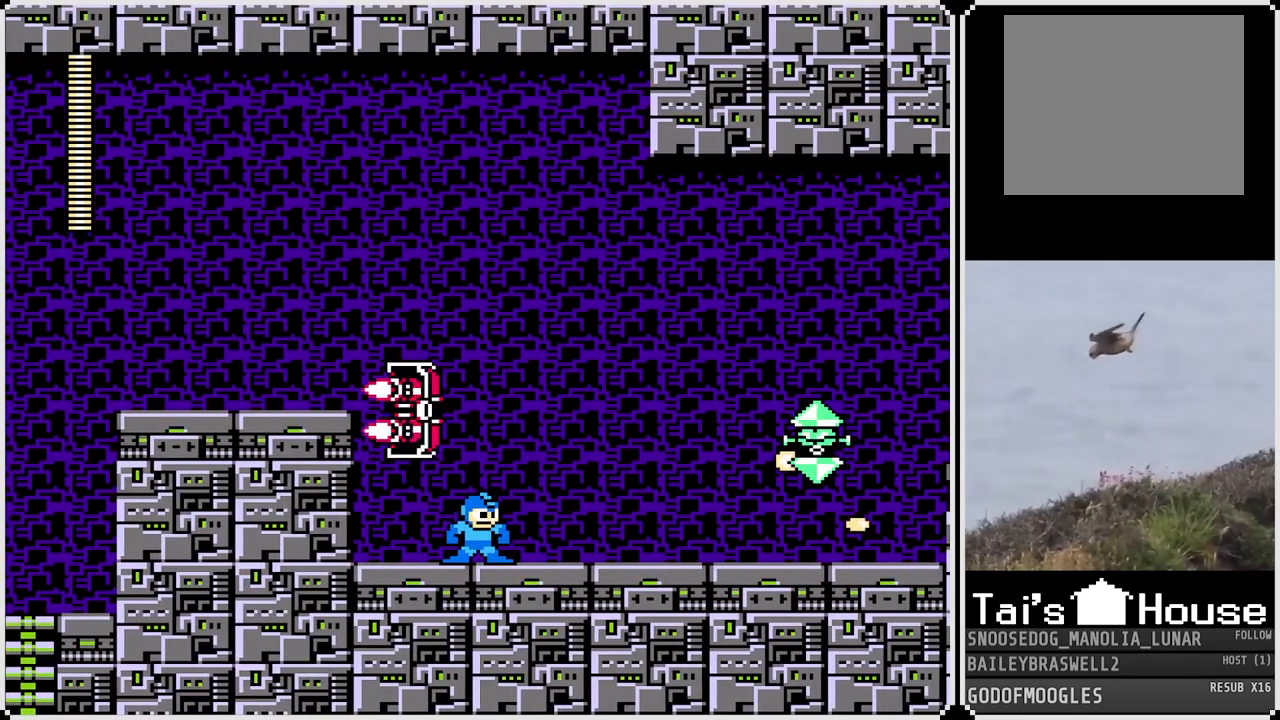
{"buttons": ["CROSS", "SQUARE", "DPAD_RIGHT"], "left_stick": "center", "right_stick": "center", "events": [[16, "DPAD_LEFT", "down"], [367, "CROSS", "down"], [417, "DPAD_LEFT", "up"], [417, "DPAD_RIGHT", "down"], [450, "SQUARE", "down"]]}
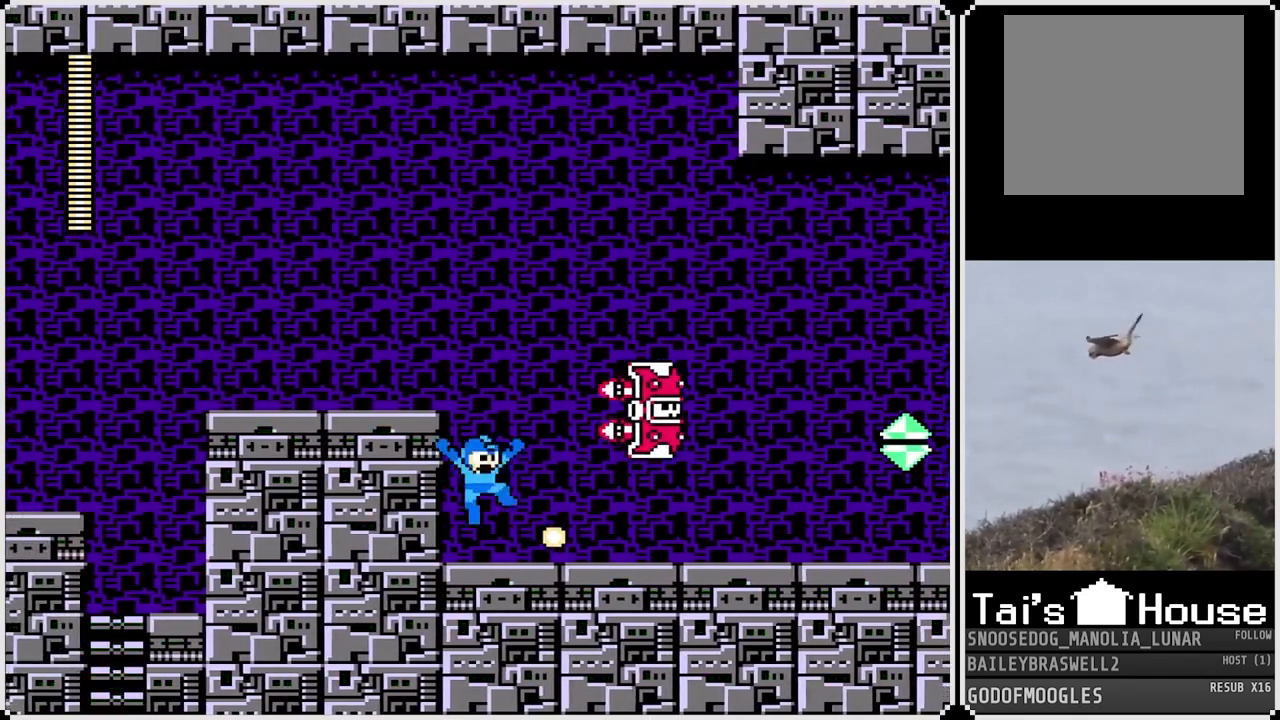
{"buttons": ["CROSS"], "left_stick": "center", "right_stick": "center", "events": [[34, "CROSS", "up"], [67, "SQUARE", "up"], [200, "DPAD_RIGHT", "up"], [484, "CROSS", "down"]]}
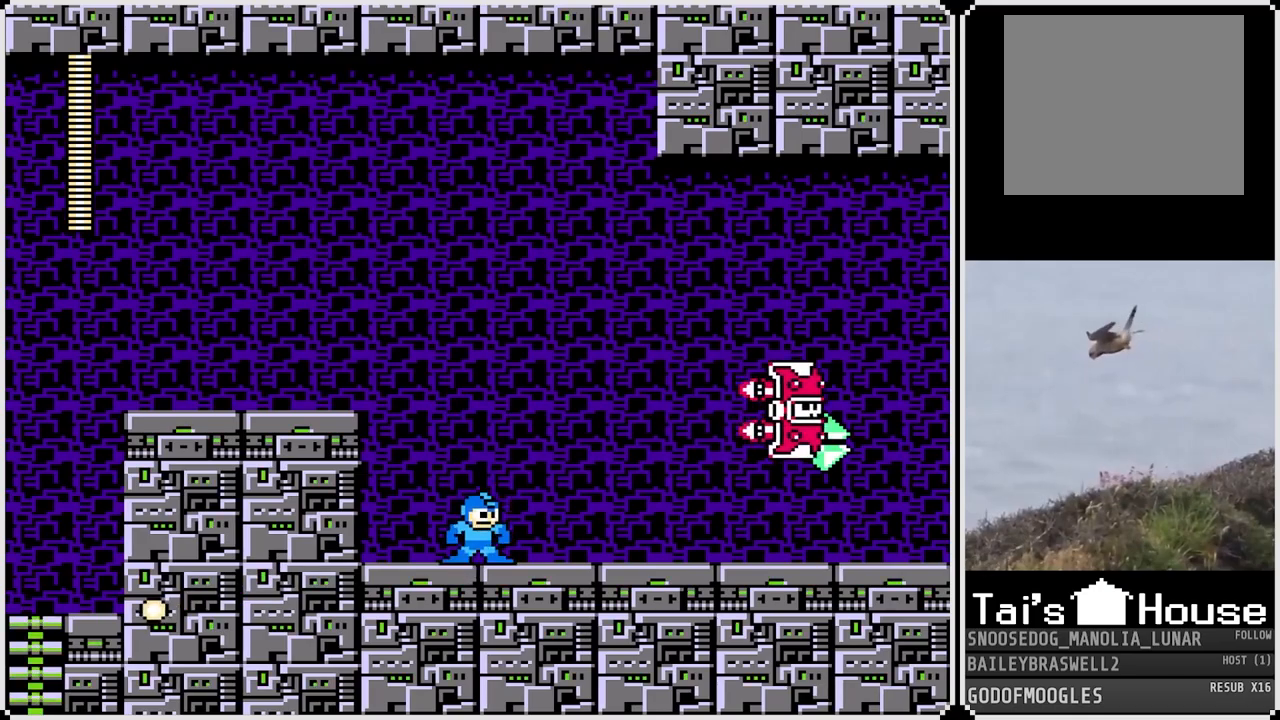
{"buttons": ["CROSS"], "left_stick": "center", "right_stick": "center", "events": [[66, "SQUARE", "down"], [116, "CROSS", "up"], [150, "SQUARE", "up"], [217, "SQUARE", "down"], [300, "SQUARE", "up"], [484, "CROSS", "down"]]}
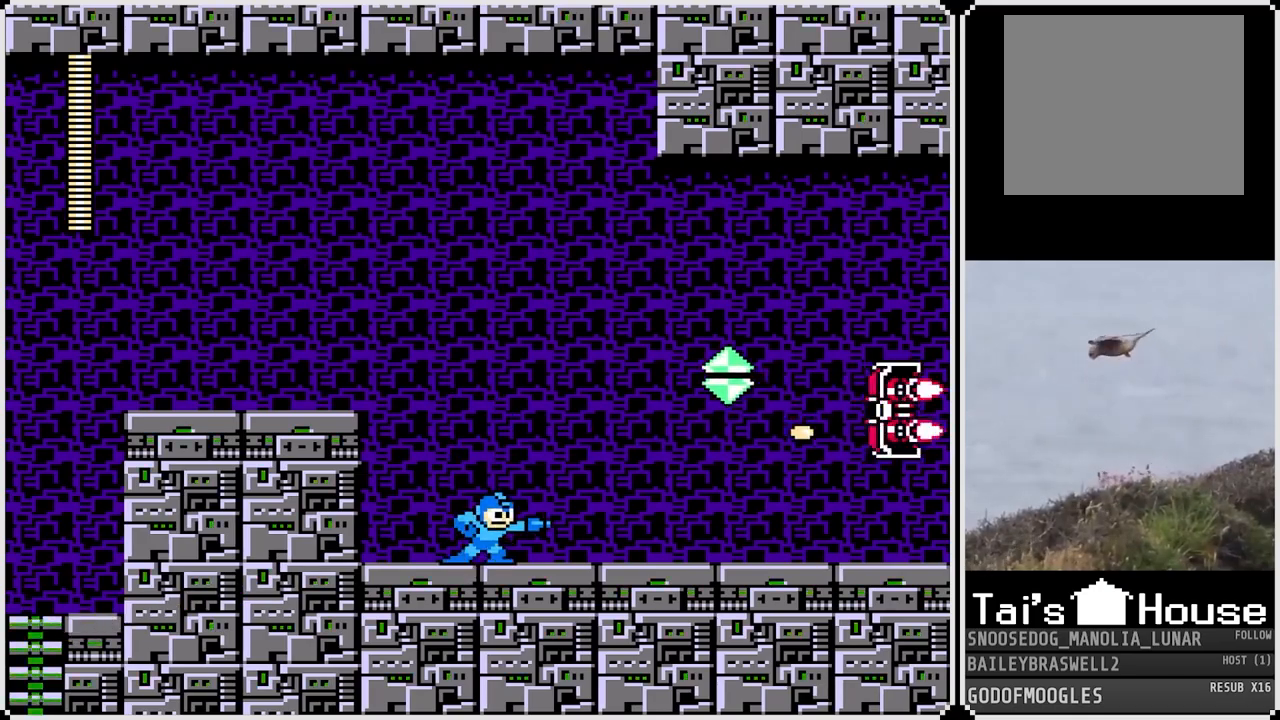
{"buttons": ["DPAD_RIGHT"], "left_stick": "center", "right_stick": "center", "events": [[100, "SQUARE", "down"], [184, "CROSS", "up"], [217, "SQUARE", "up"], [284, "SQUARE", "down"], [384, "SQUARE", "up"], [434, "SQUARE", "down"], [451, "DPAD_RIGHT", "down"], [484, "SQUARE", "up"]]}
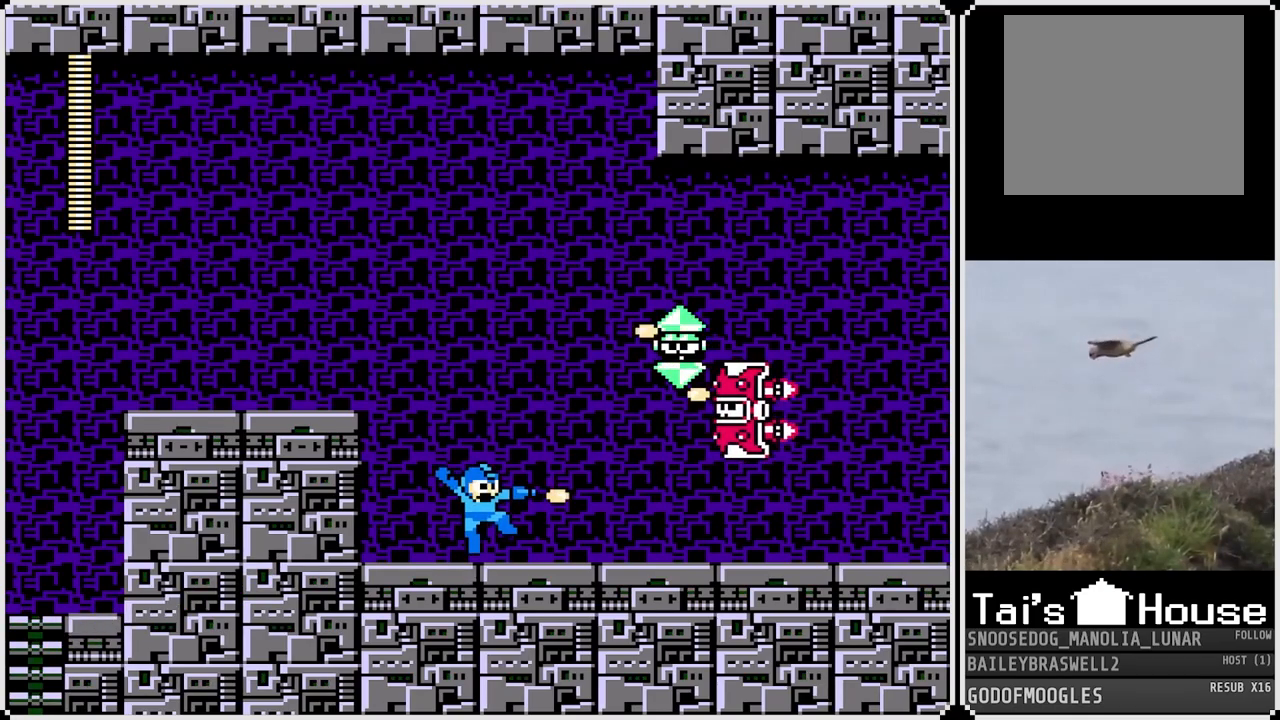
{"buttons": ["DPAD_RIGHT"], "left_stick": "center", "right_stick": "center", "events": []}
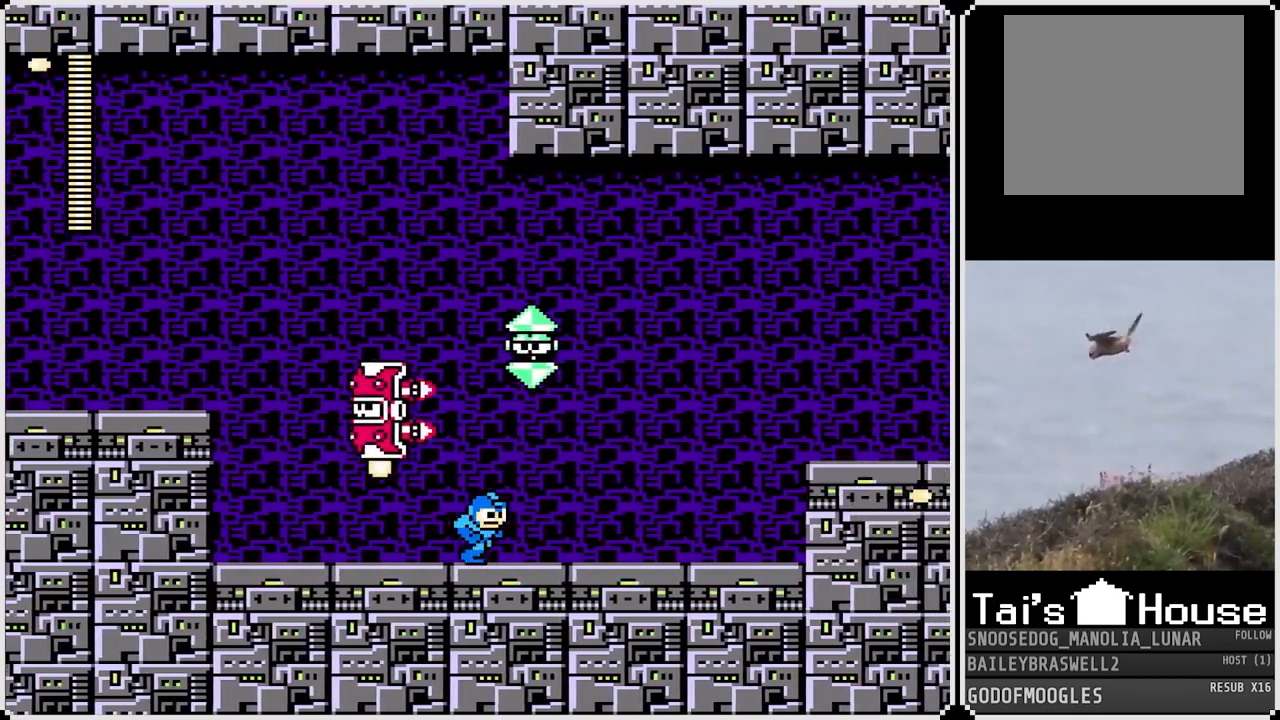
{"buttons": ["CROSS", "DPAD_RIGHT"], "left_stick": "center", "right_stick": "center", "events": [[434, "CROSS", "down"]]}
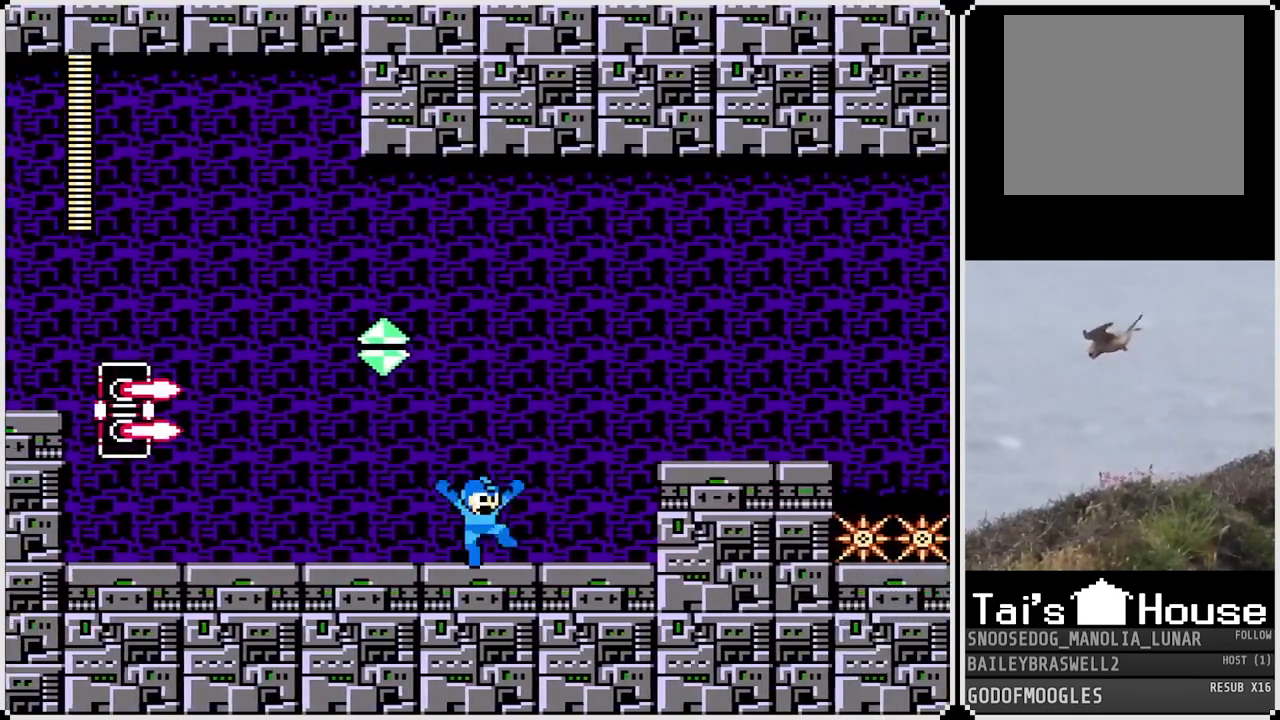
{"buttons": ["DPAD_RIGHT"], "left_stick": "center", "right_stick": "center", "events": [[50, "DPAD_RIGHT", "up"], [66, "DPAD_LEFT", "down"], [133, "SQUARE", "down"], [167, "CROSS", "up"], [167, "DPAD_LEFT", "up"], [217, "SQUARE", "up"], [283, "DPAD_RIGHT", "down"], [283, "SQUARE", "down"], [350, "SQUARE", "up"]]}
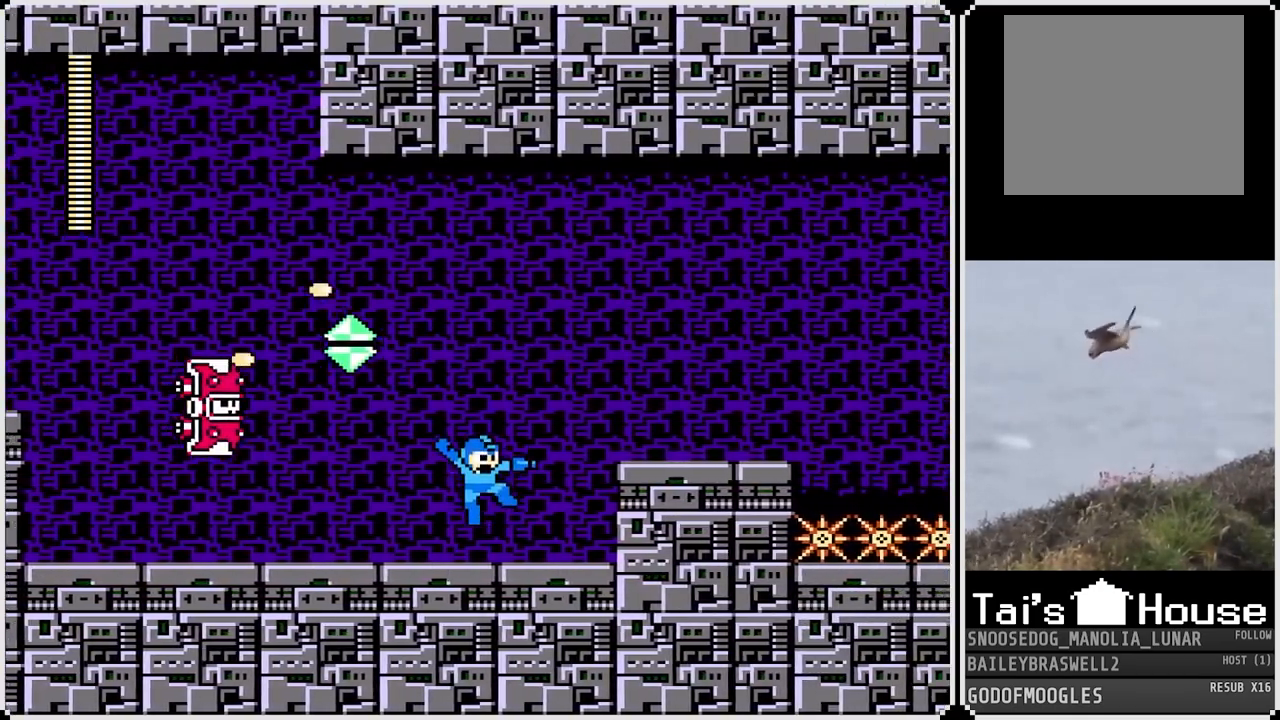
{"buttons": ["DPAD_LEFT"], "left_stick": "center", "right_stick": "center", "events": [[384, "DPAD_RIGHT", "up"], [401, "DPAD_LEFT", "down"]]}
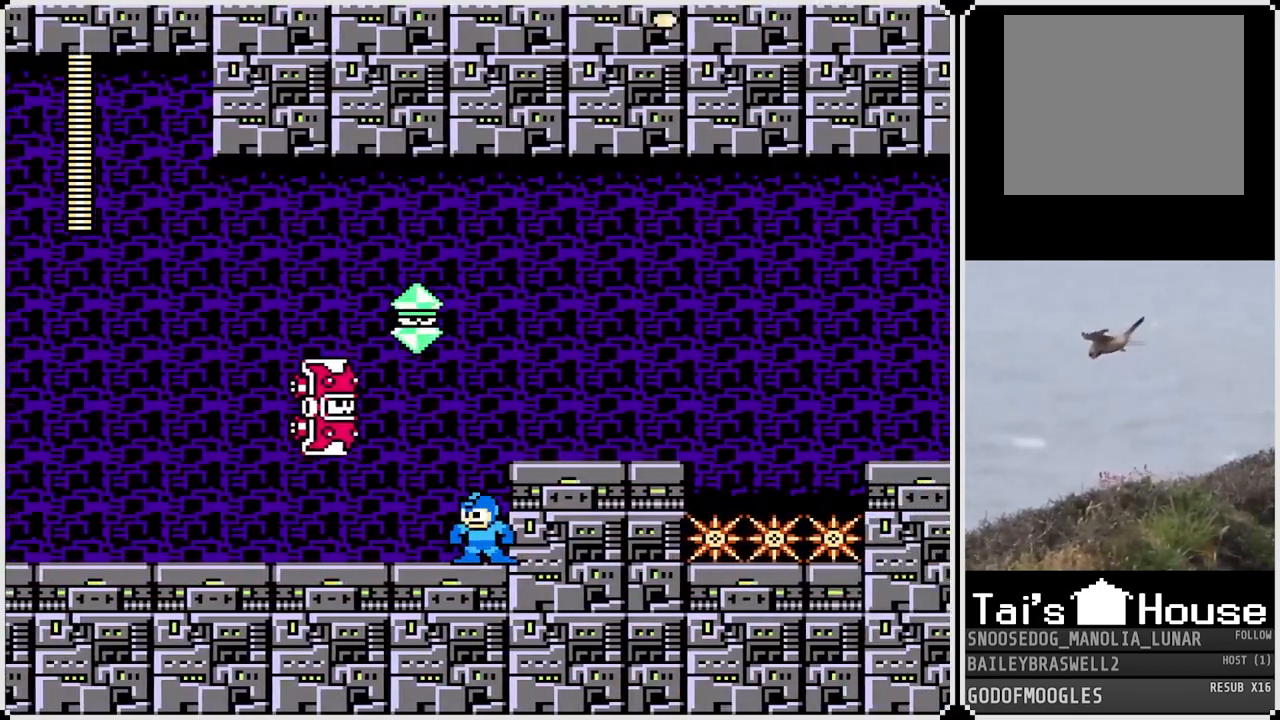
{"buttons": ["DPAD_LEFT"], "left_stick": "center", "right_stick": "center", "events": []}
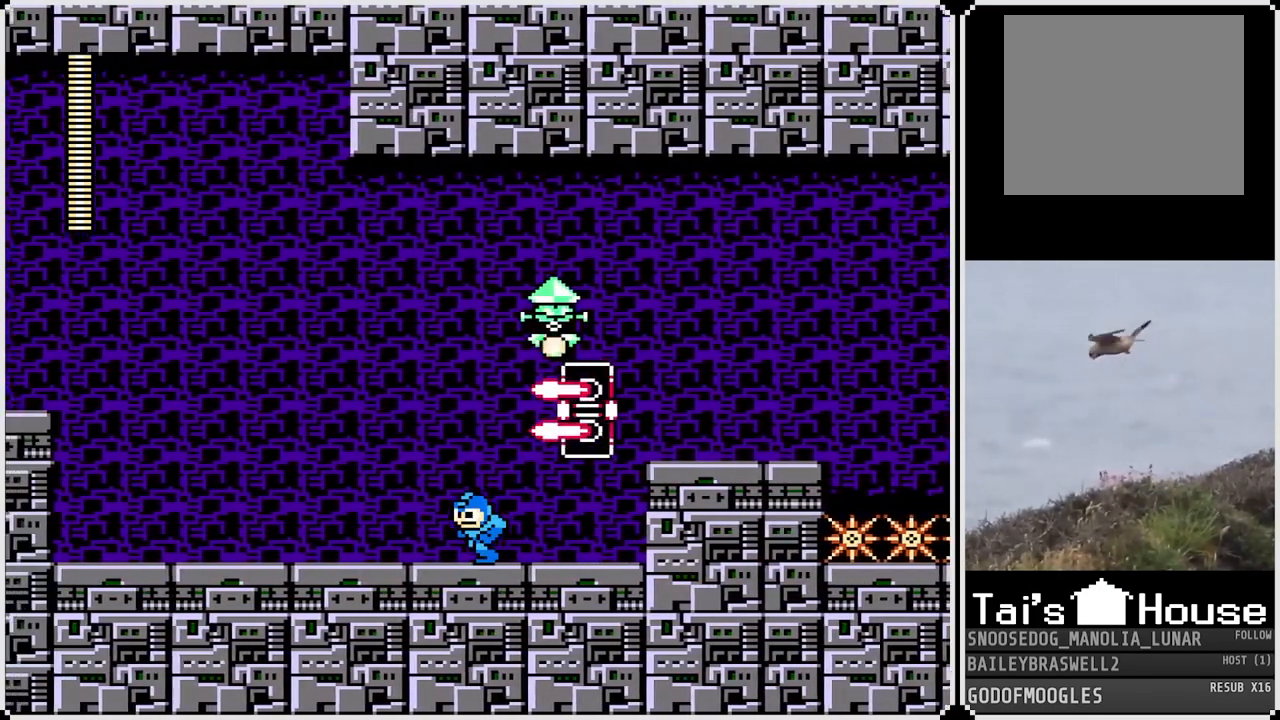
{"buttons": ["DPAD_LEFT"], "left_stick": "center", "right_stick": "center", "events": [[184, "CROSS", "down"], [317, "DPAD_LEFT", "up"], [334, "DPAD_RIGHT", "down"], [384, "SQUARE", "down"], [467, "CROSS", "up"], [467, "DPAD_RIGHT", "up"], [484, "DPAD_LEFT", "down"], [484, "SQUARE", "up"]]}
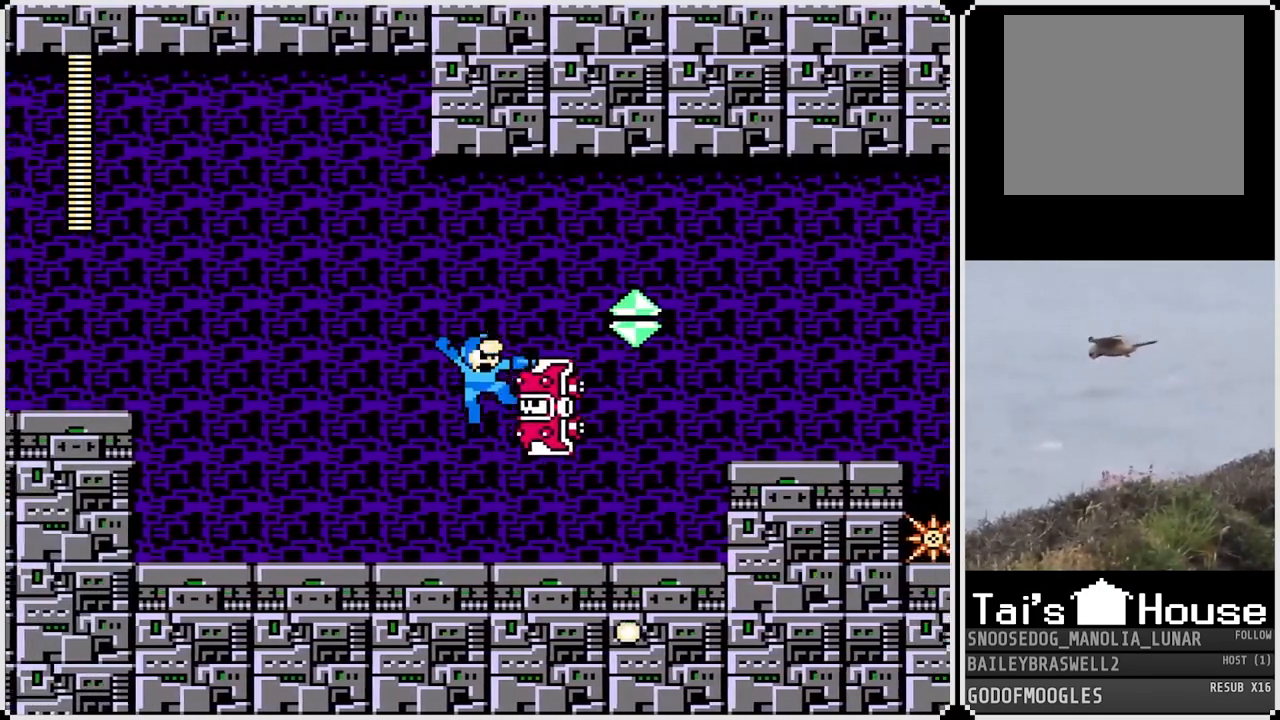
{"buttons": [], "left_stick": "center", "right_stick": "center", "events": [[283, "DPAD_LEFT", "up"]]}
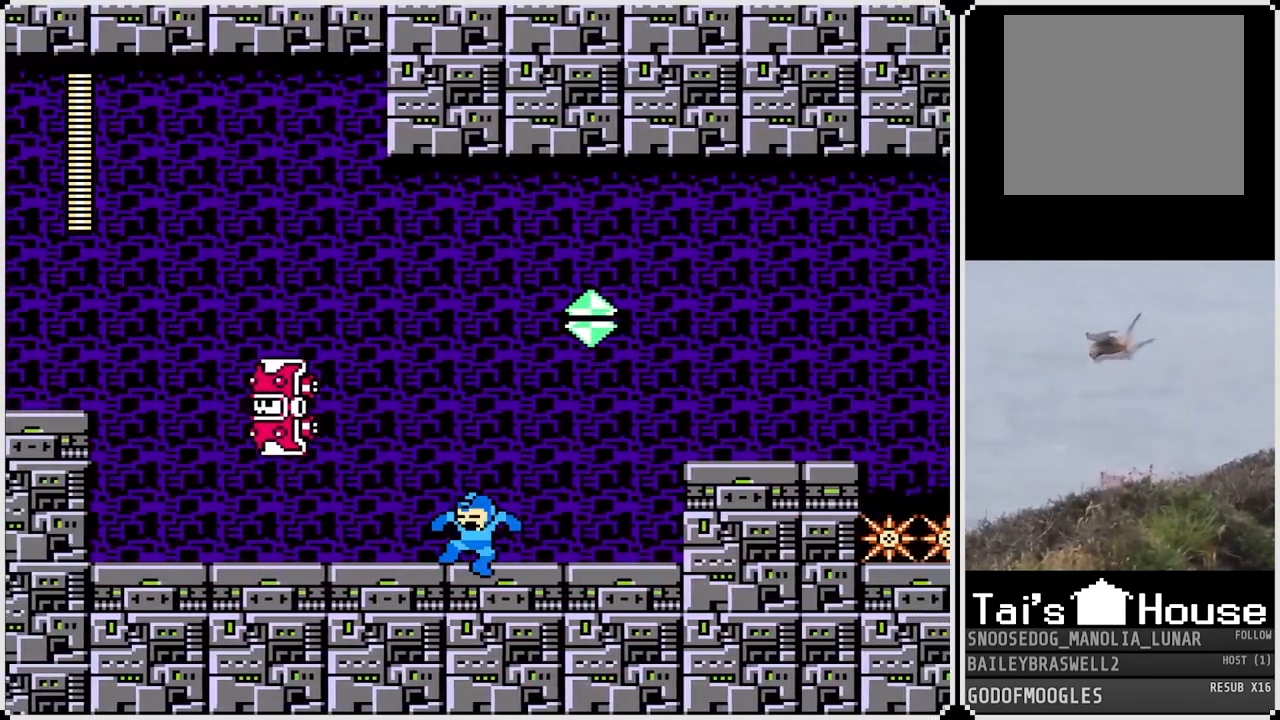
{"buttons": ["DPAD_LEFT"], "left_stick": "center", "right_stick": "center", "events": [[17, "CROSS", "down"], [34, "DPAD_LEFT", "down"], [200, "SQUARE", "down"], [267, "CROSS", "up"], [351, "SQUARE", "up"], [401, "SQUARE", "down"], [467, "SQUARE", "up"]]}
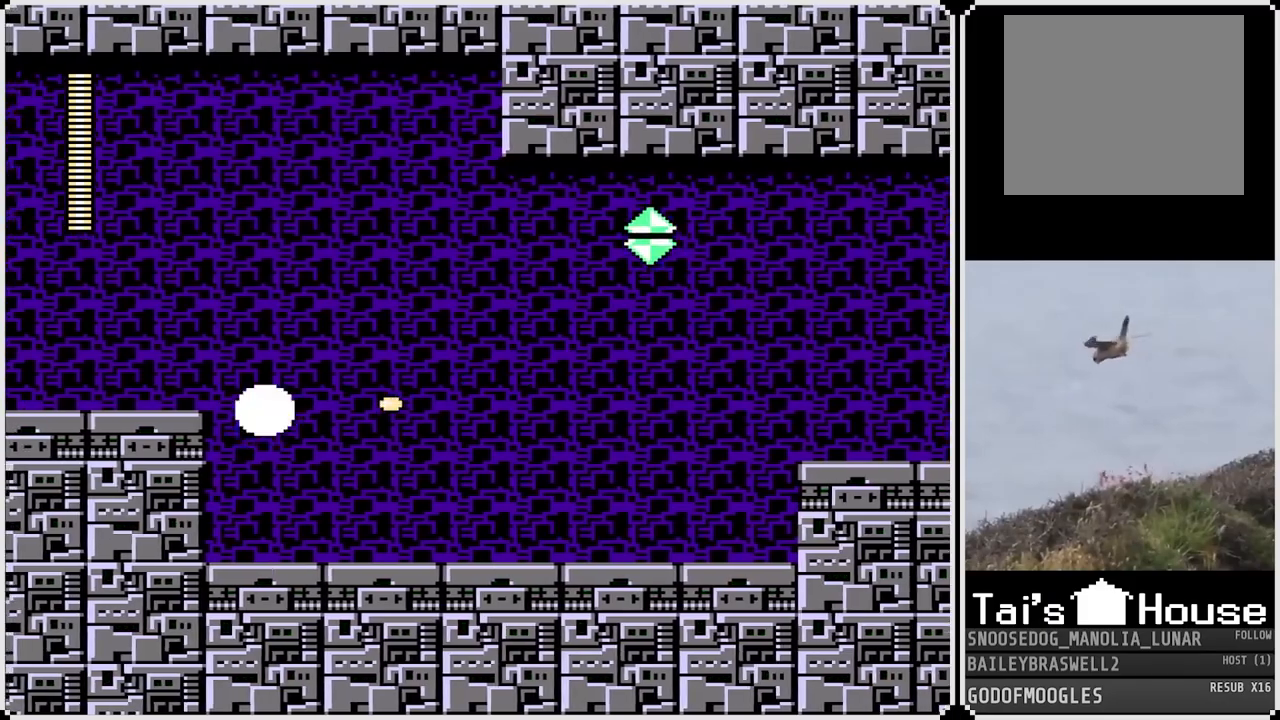
{"buttons": ["DPAD_RIGHT"], "left_stick": "center", "right_stick": "center", "events": [[50, "DPAD_LEFT", "up"], [150, "DPAD_RIGHT", "down"]]}
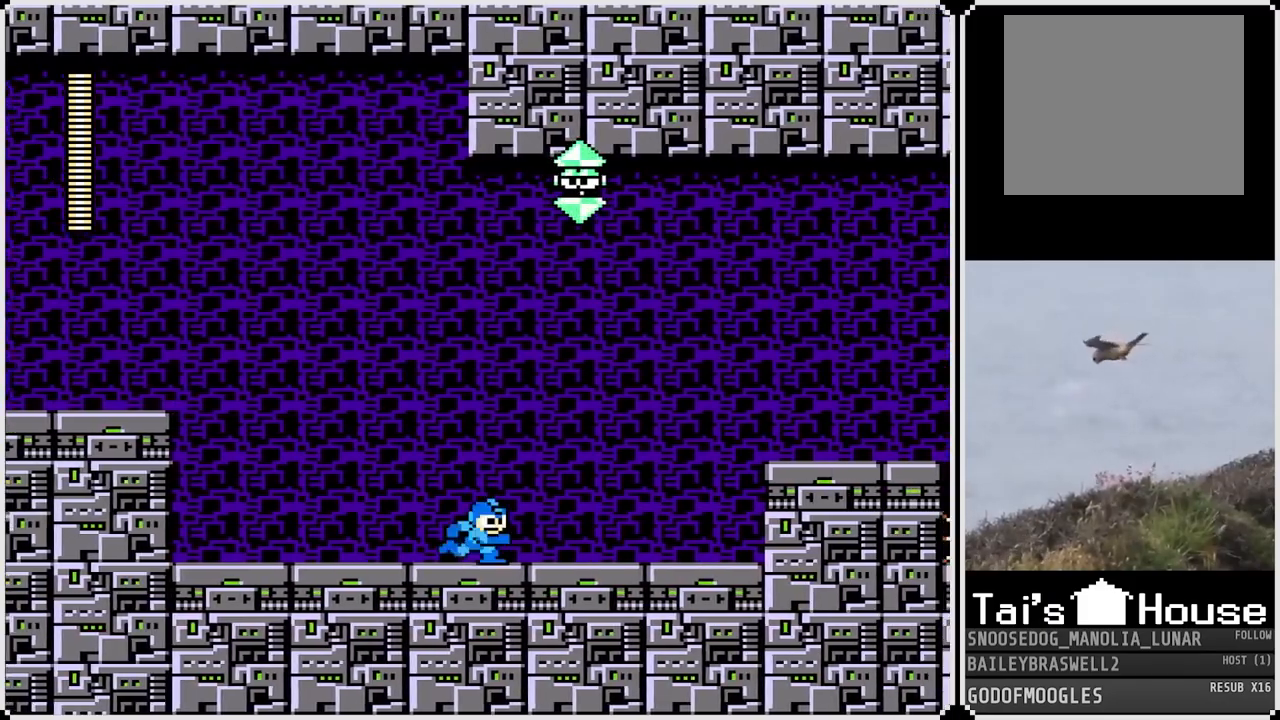
{"buttons": ["DPAD_RIGHT"], "left_stick": "center", "right_stick": "center", "events": []}
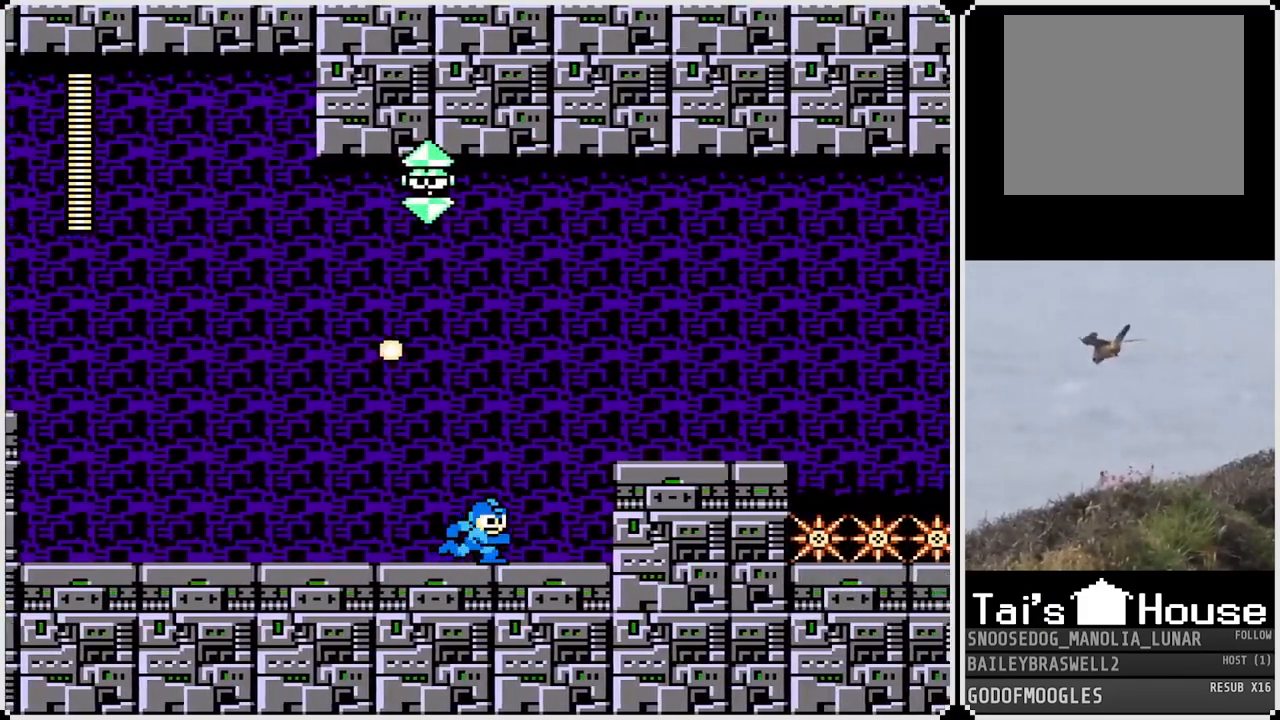
{"buttons": ["DPAD_RIGHT"], "left_stick": "center", "right_stick": "center", "events": [[83, "CROSS", "down"], [267, "CROSS", "up"]]}
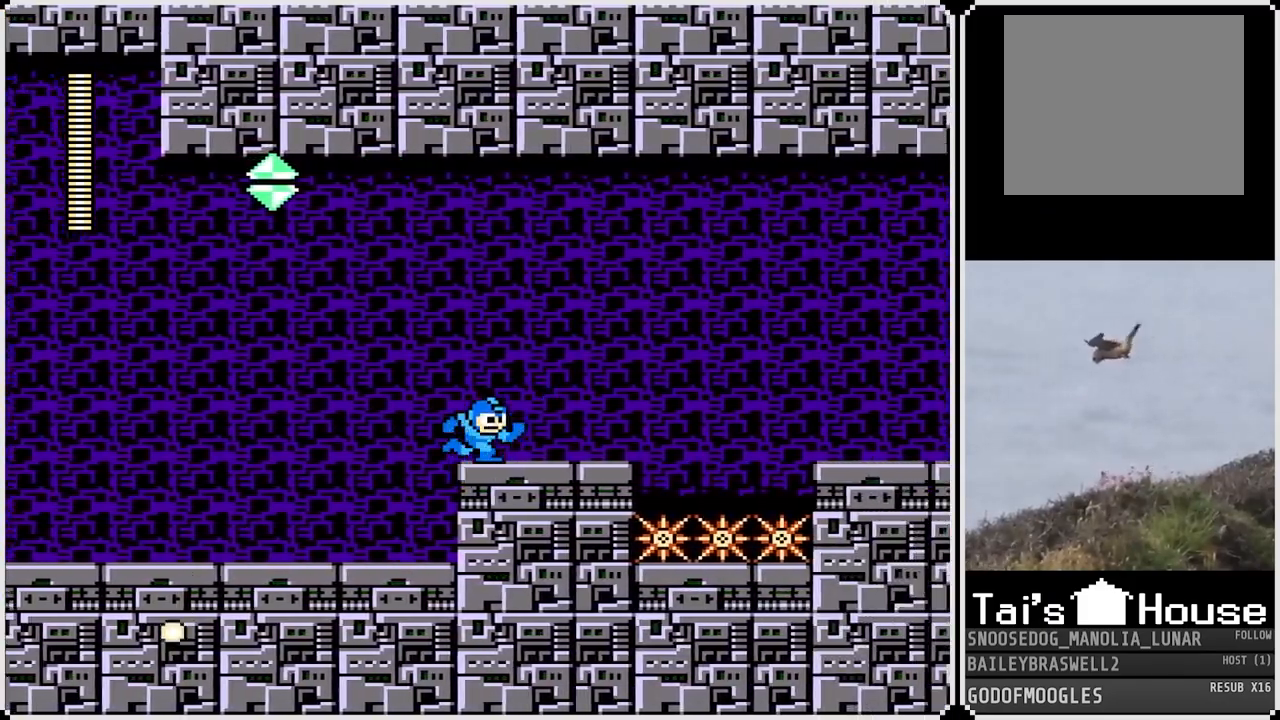
{"buttons": ["CROSS", "DPAD_RIGHT"], "left_stick": "center", "right_stick": "center", "events": [[433, "CROSS", "down"]]}
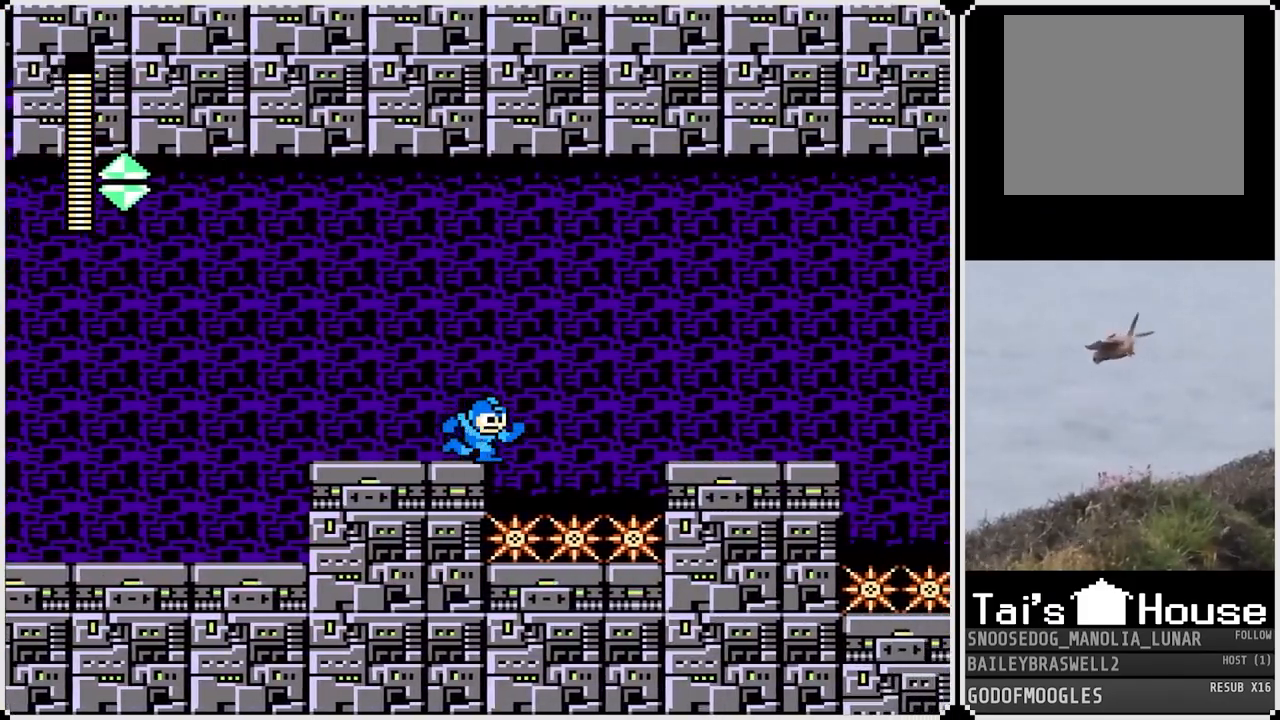
{"buttons": ["DPAD_RIGHT"], "left_stick": "center", "right_stick": "center", "events": [[400, "CROSS", "up"]]}
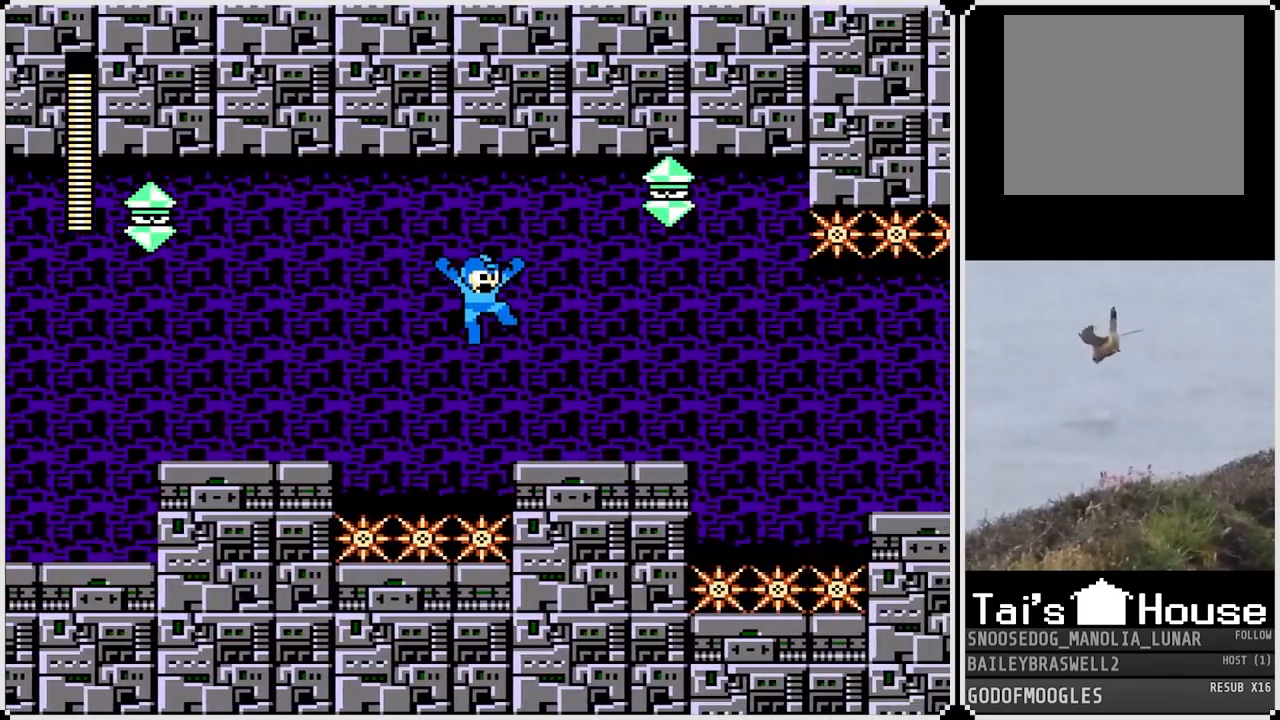
{"buttons": ["DPAD_RIGHT"], "left_stick": "center", "right_stick": "center", "events": []}
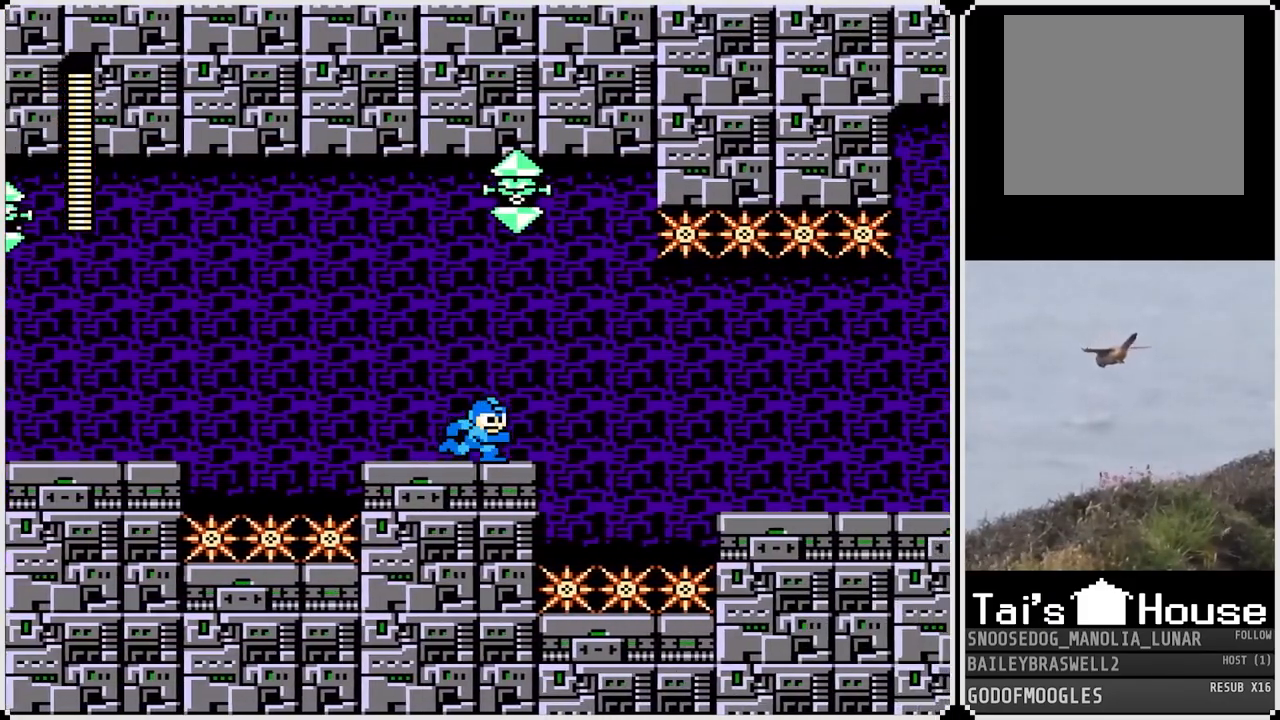
{"buttons": ["DPAD_RIGHT"], "left_stick": "center", "right_stick": "center", "events": [[150, "CROSS", "down"], [284, "CROSS", "up"]]}
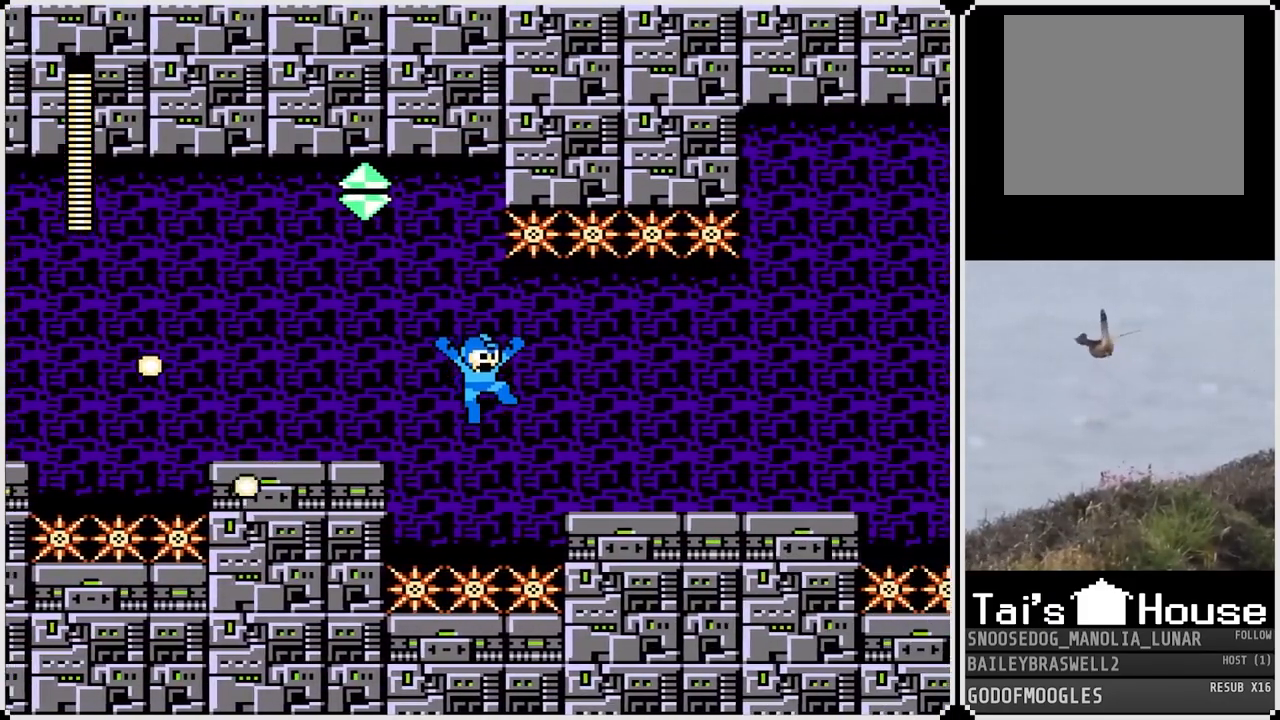
{"buttons": ["DPAD_RIGHT"], "left_stick": "center", "right_stick": "center", "events": []}
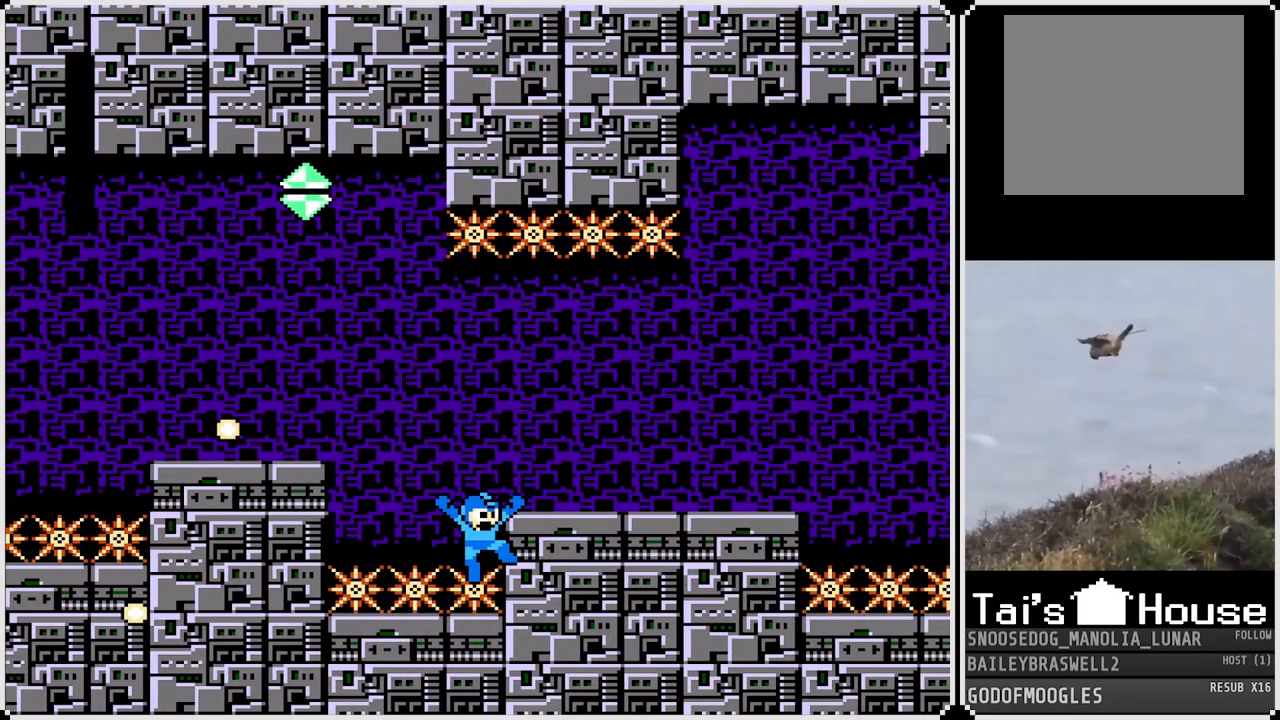
{"buttons": [], "left_stick": "center", "right_stick": "center", "events": [[117, "DPAD_RIGHT", "up"]]}